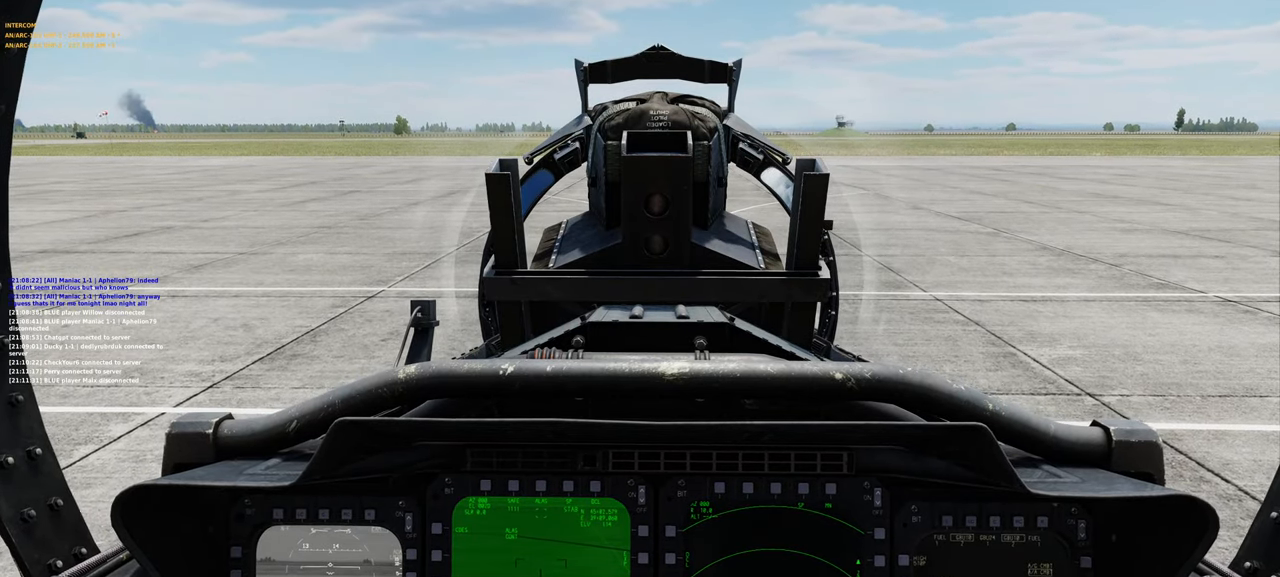
Gameplay with a controller (Xbox layout); each line is a JSON object with the inputs held at the frame after it. "events" lists button and stick changes between this image and that frame as [ms after this image, input, new state], when the widget could be followed in between.
{"buttons": [], "left_stick": "center", "right_stick": "center", "events": [[400, "A", "down"], [433, "A", "up"]]}
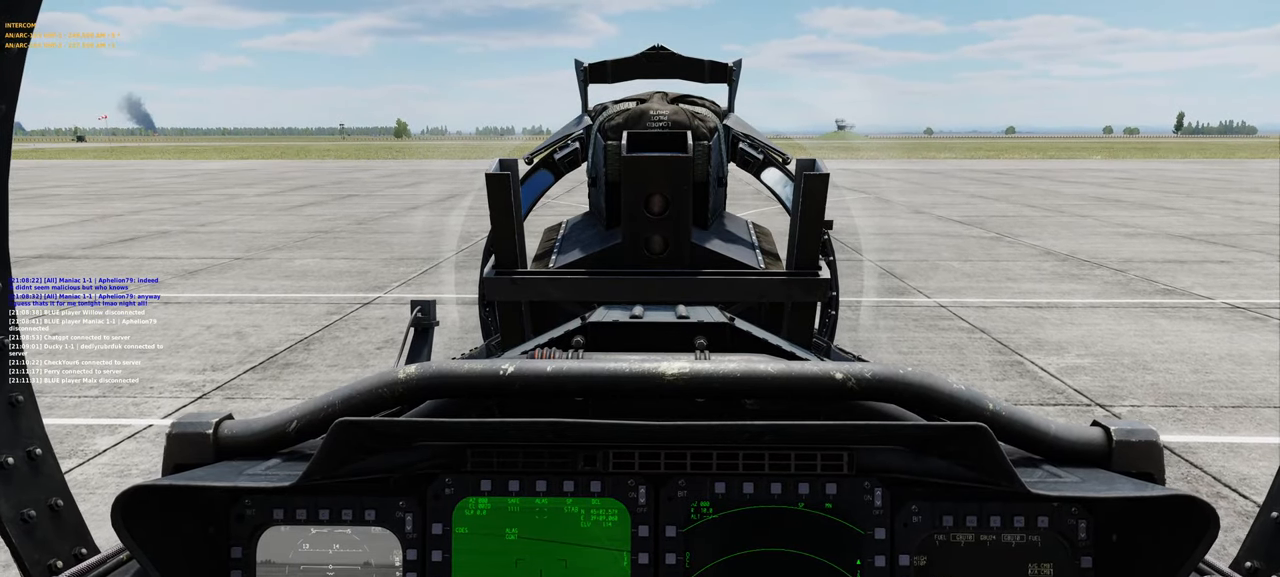
{"buttons": [], "left_stick": "center", "right_stick": "center", "events": [[50, "A", "down"], [83, "A", "up"], [183, "A", "down"], [217, "A", "up"]]}
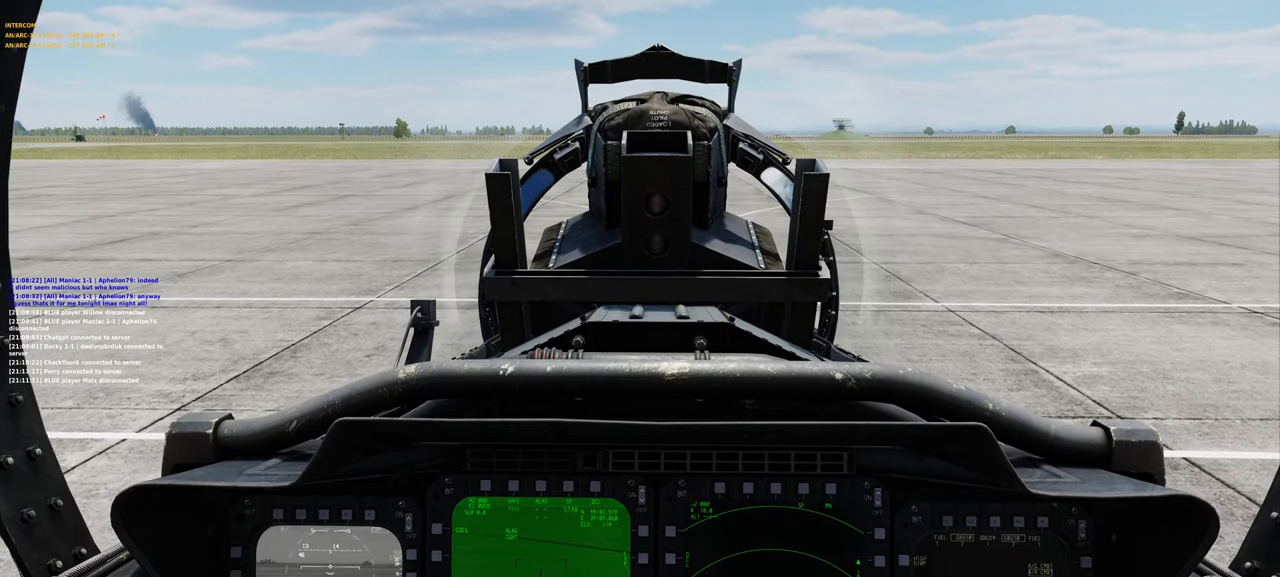
{"buttons": [], "left_stick": "center", "right_stick": "right", "events": [[333, "right_stick", "right"]]}
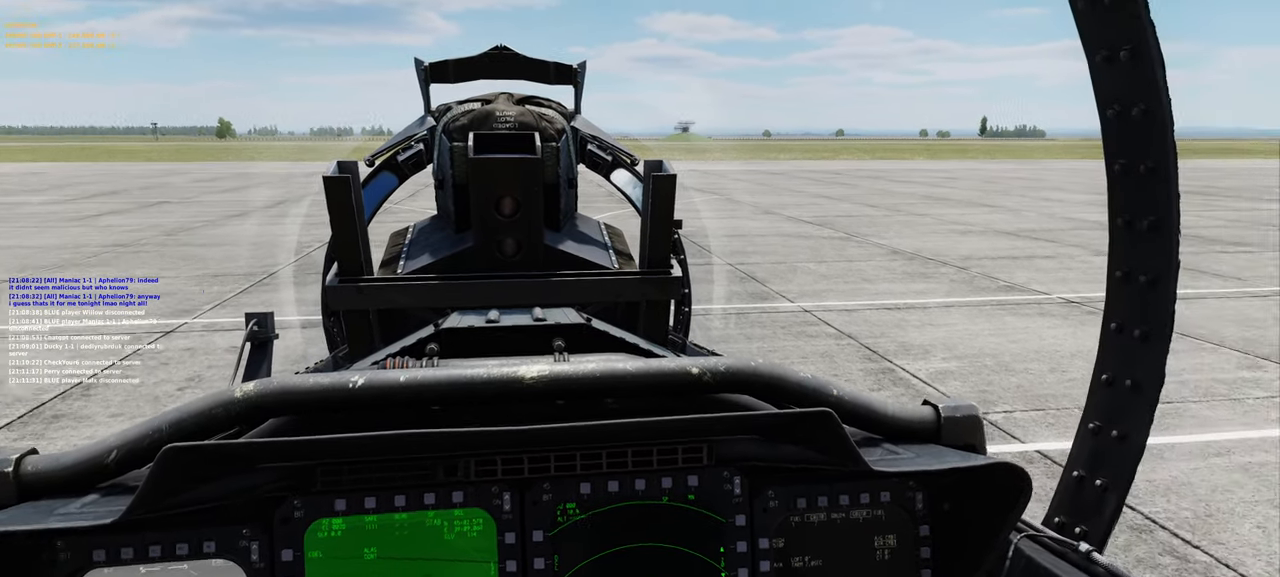
{"buttons": [], "left_stick": "center", "right_stick": "right", "events": []}
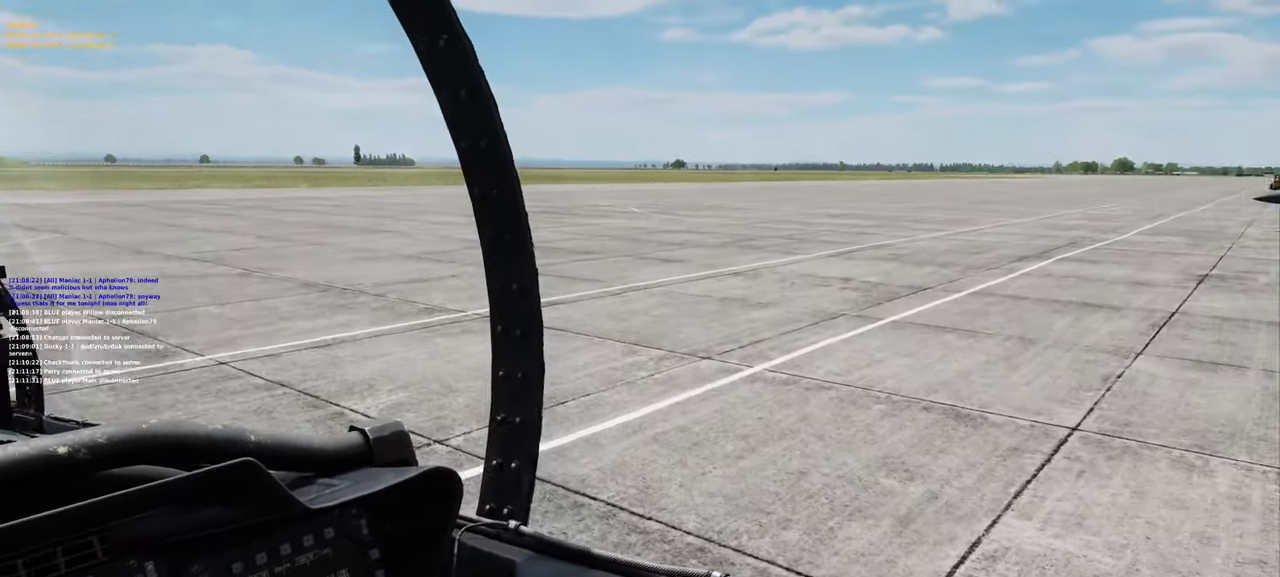
{"buttons": [], "left_stick": "center", "right_stick": "center", "events": [[200, "right_stick", "center"]]}
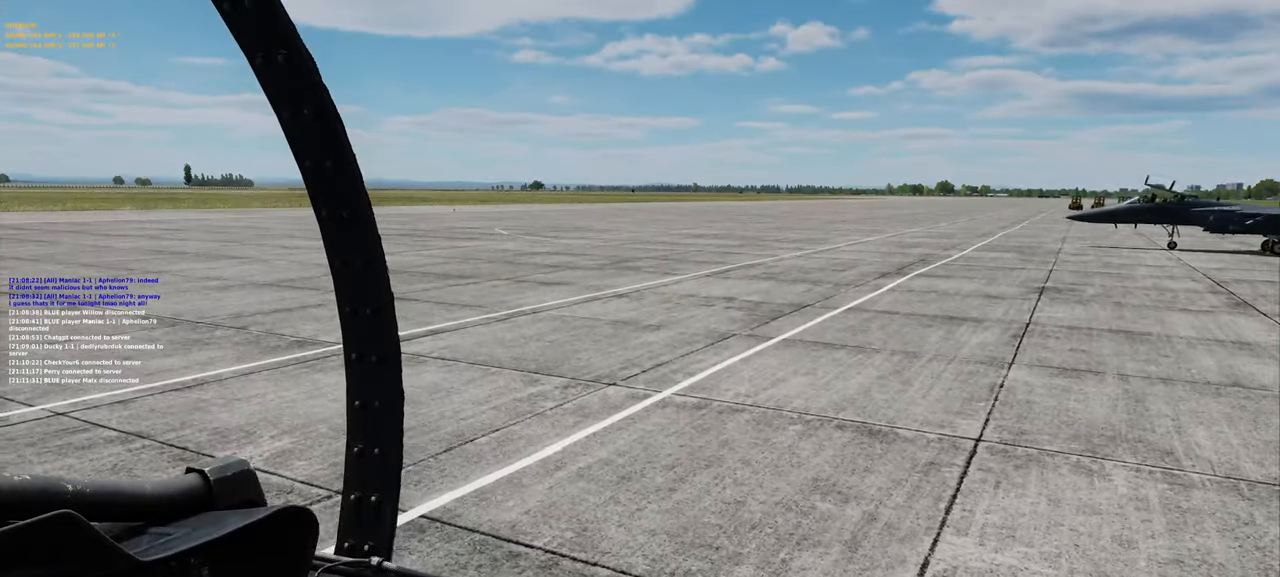
{"buttons": [], "left_stick": "center", "right_stick": "center", "events": [[50, "L1", "down"], [83, "L2", "down"], [167, "L1", "up"], [283, "L1", "down"], [283, "L2", "up"], [317, "L1", "up"]]}
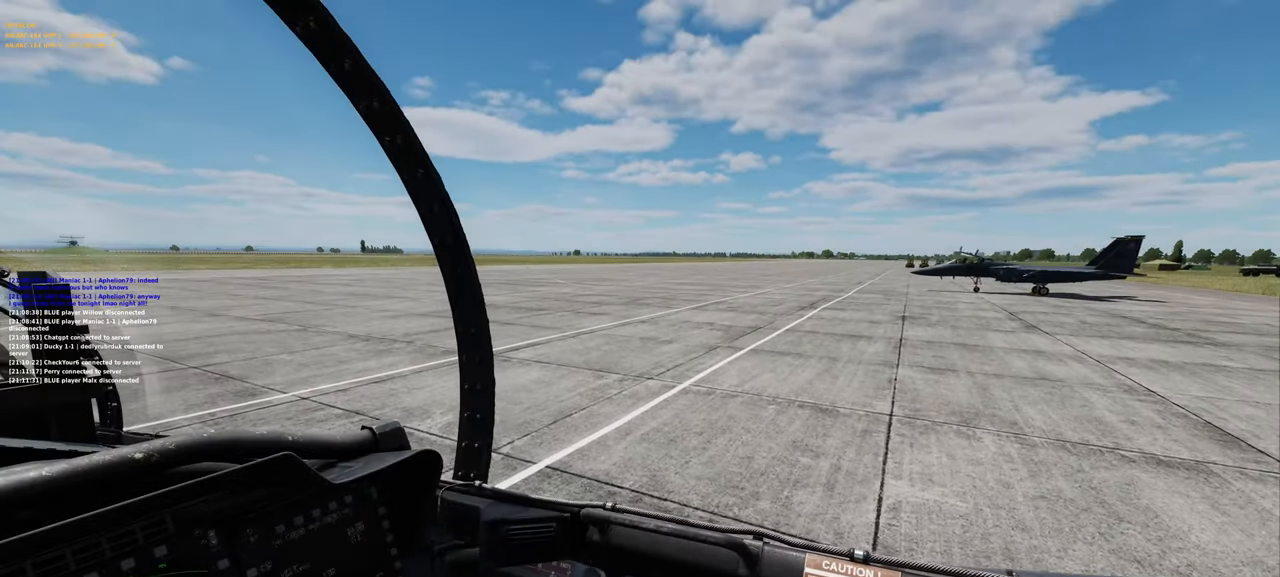
{"buttons": [], "left_stick": "center", "right_stick": "left", "events": [[100, "right_stick", "left"]]}
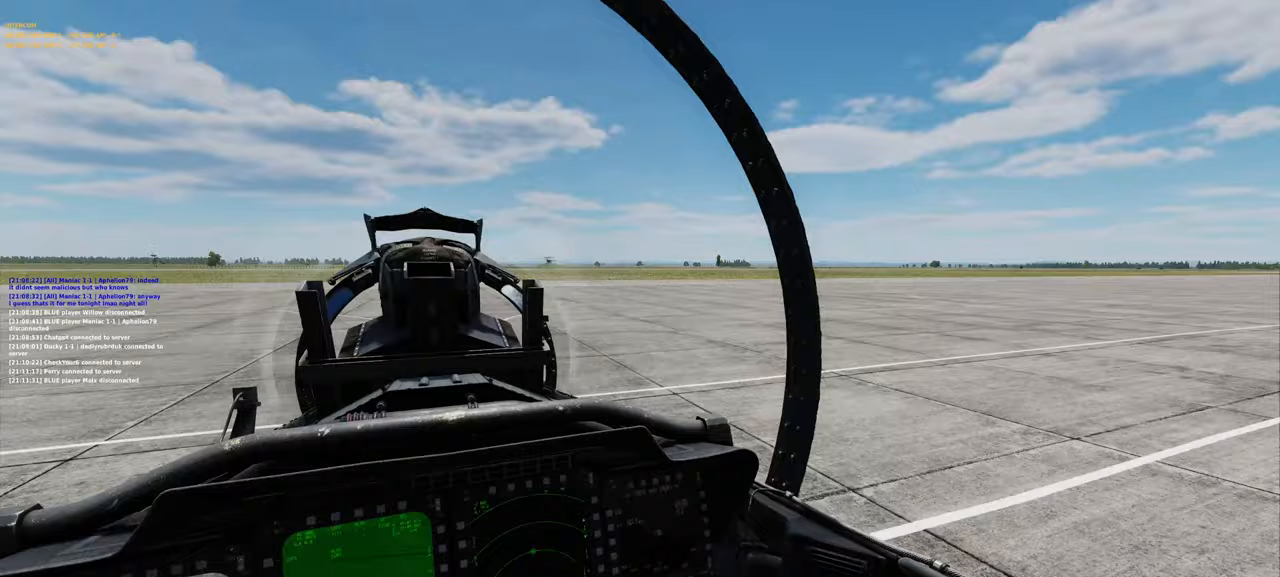
{"buttons": [], "left_stick": "center", "right_stick": "center", "events": [[250, "right_stick", "center"]]}
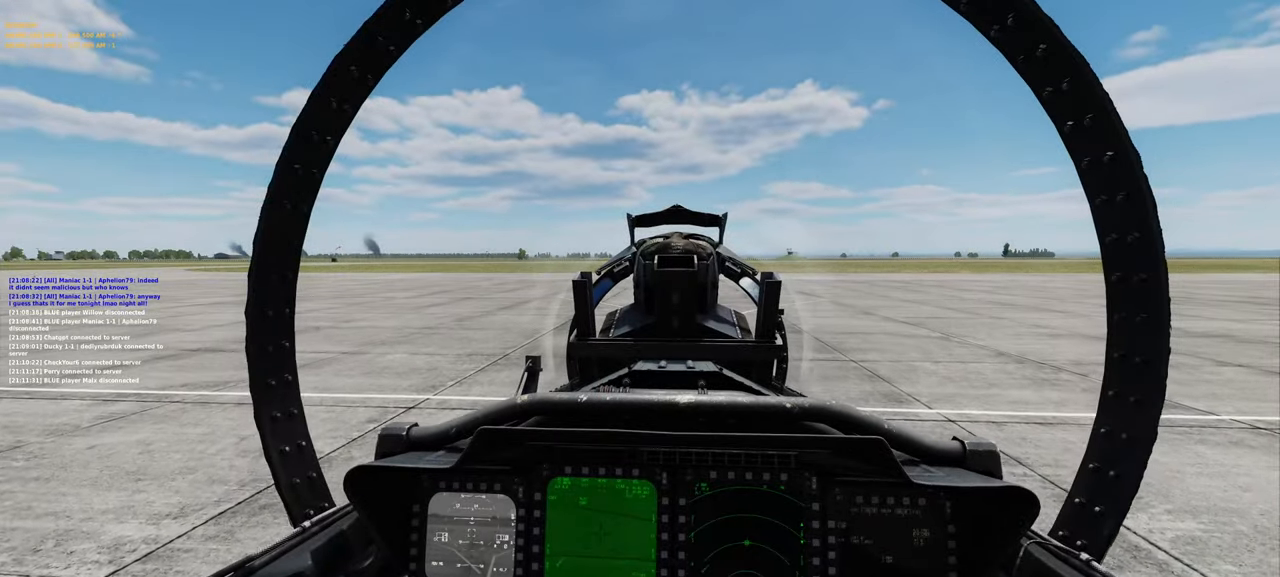
{"buttons": [], "left_stick": "center", "right_stick": "center", "events": [[167, "B", "down"], [217, "B", "up"], [300, "B", "down"], [350, "B", "up"]]}
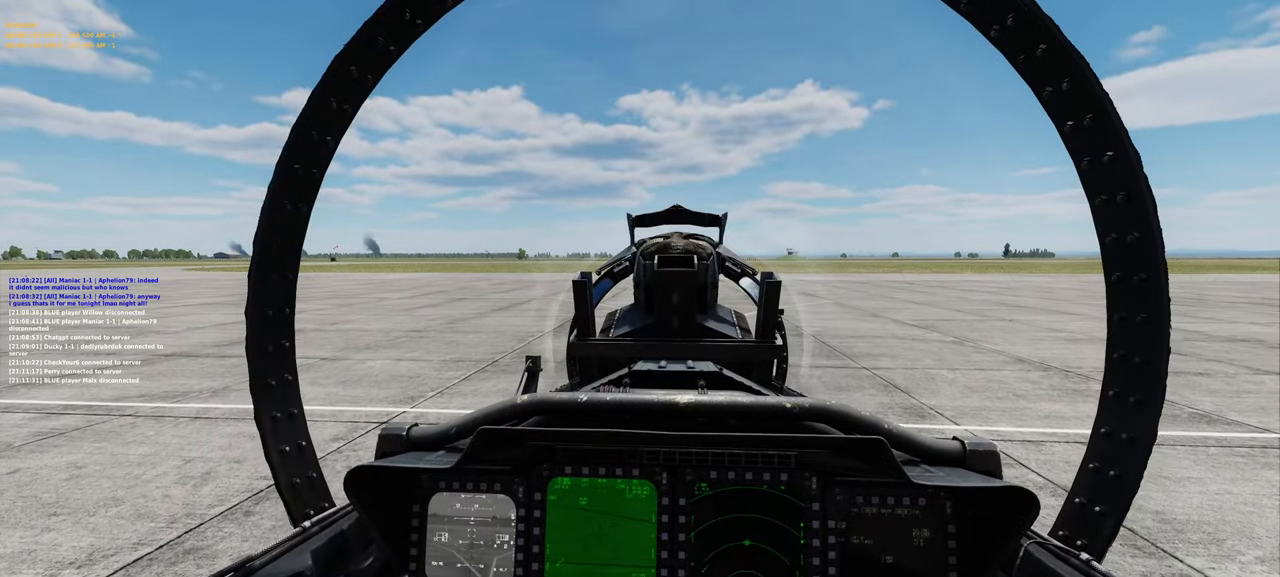
{"buttons": [], "left_stick": "center", "right_stick": "left", "events": [[267, "right_stick", "left"]]}
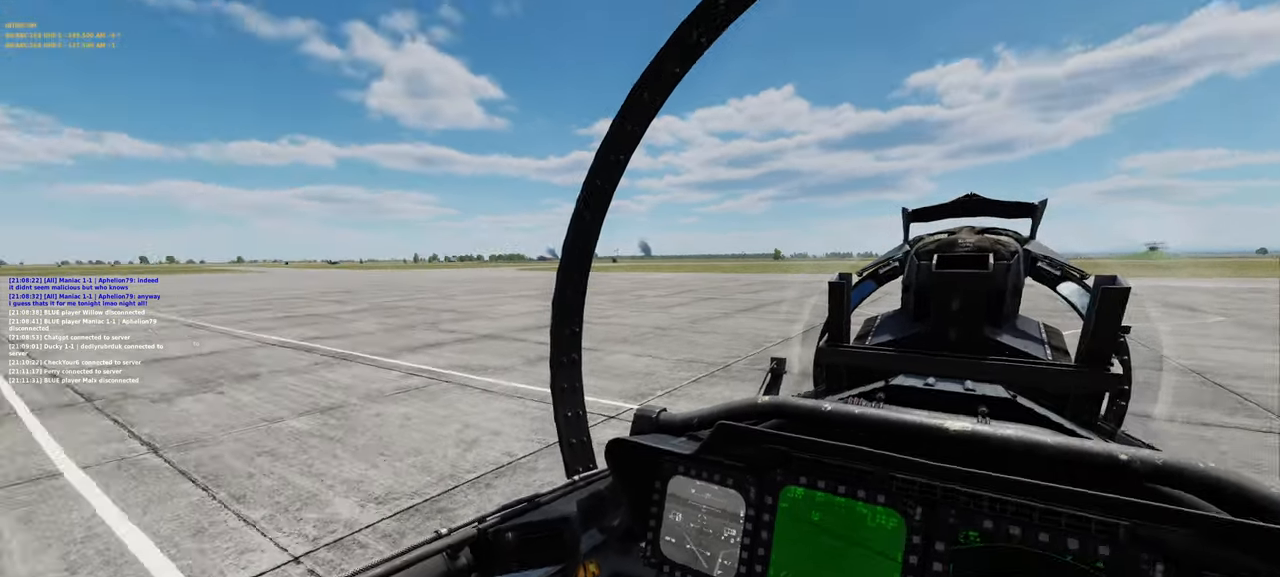
{"buttons": [], "left_stick": "center", "right_stick": "center", "events": [[250, "right_stick", "center"]]}
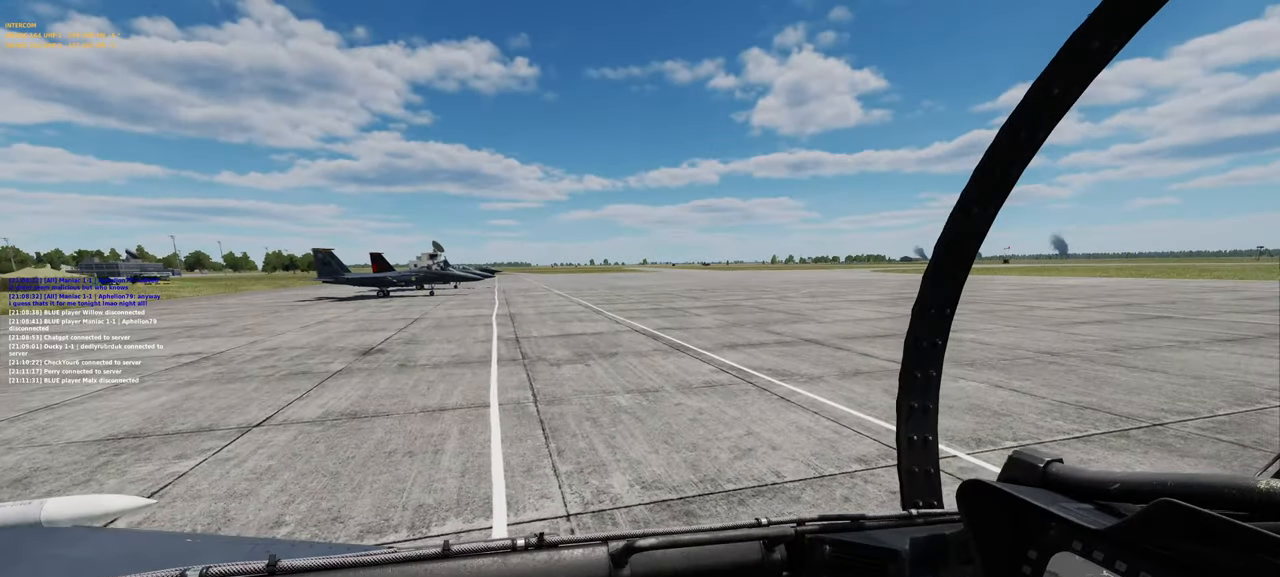
{"buttons": [], "left_stick": "center", "right_stick": "center", "events": []}
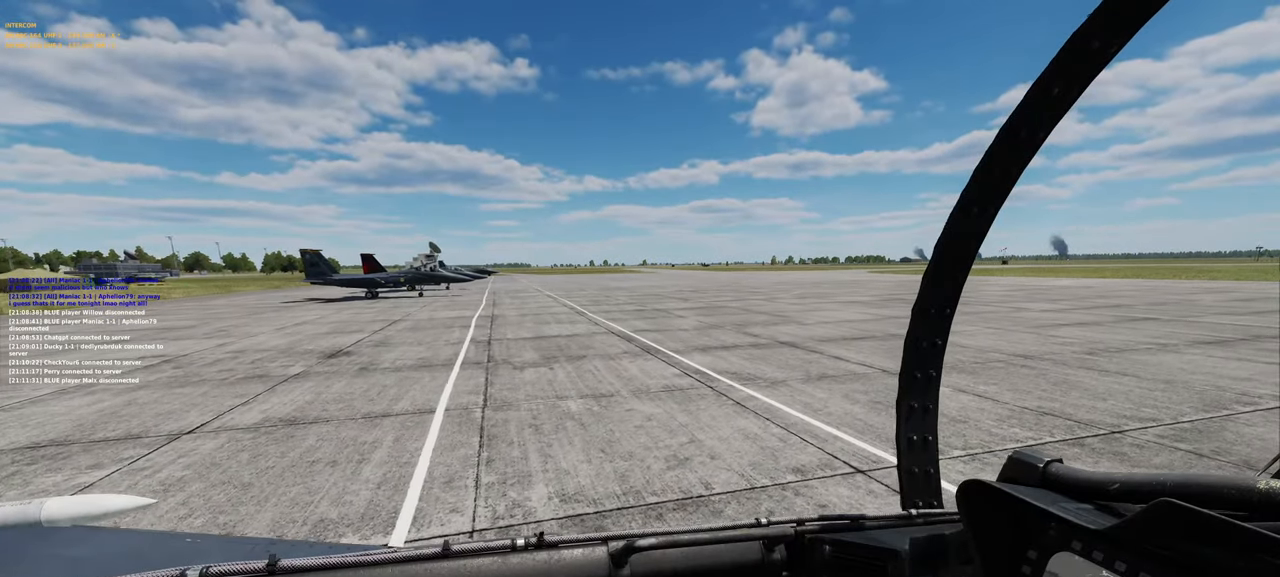
{"buttons": [], "left_stick": "center", "right_stick": "right", "events": [[433, "right_stick", "right"]]}
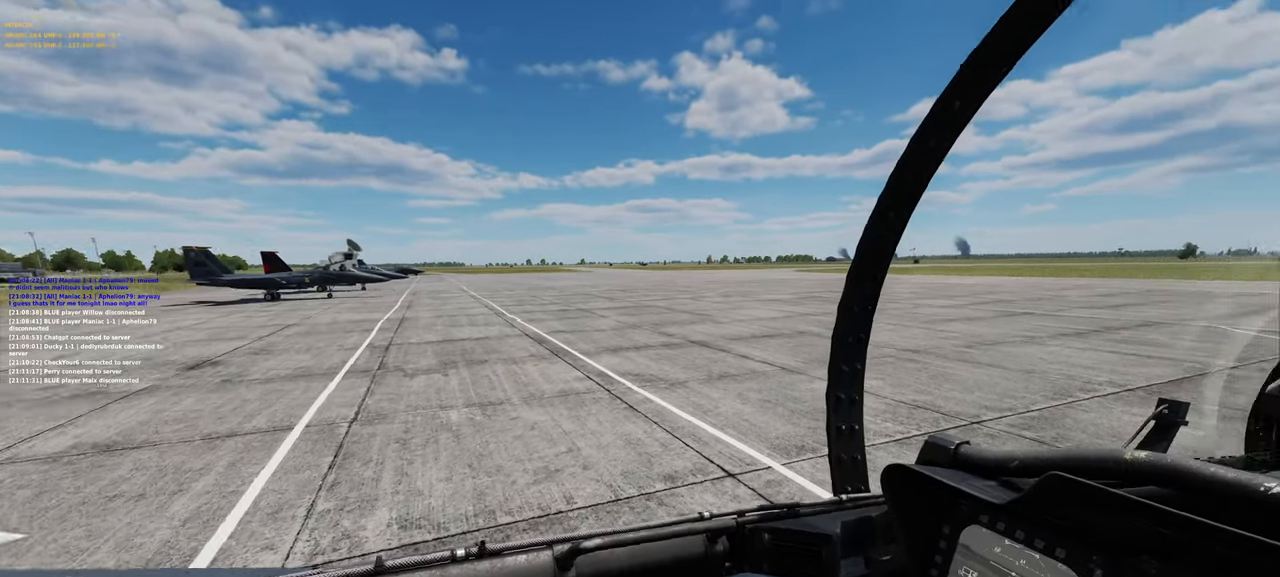
{"buttons": [], "left_stick": "center", "right_stick": "center", "events": [[233, "right_stick", "center"]]}
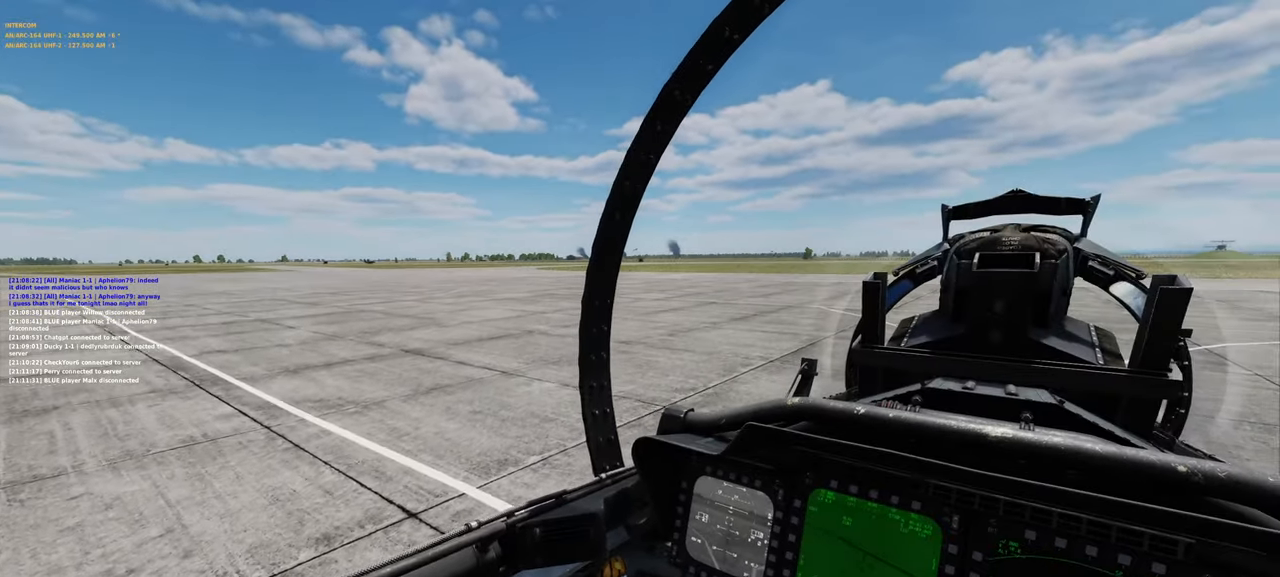
{"buttons": [], "left_stick": "center", "right_stick": "right", "events": [[50, "right_stick", "right"]]}
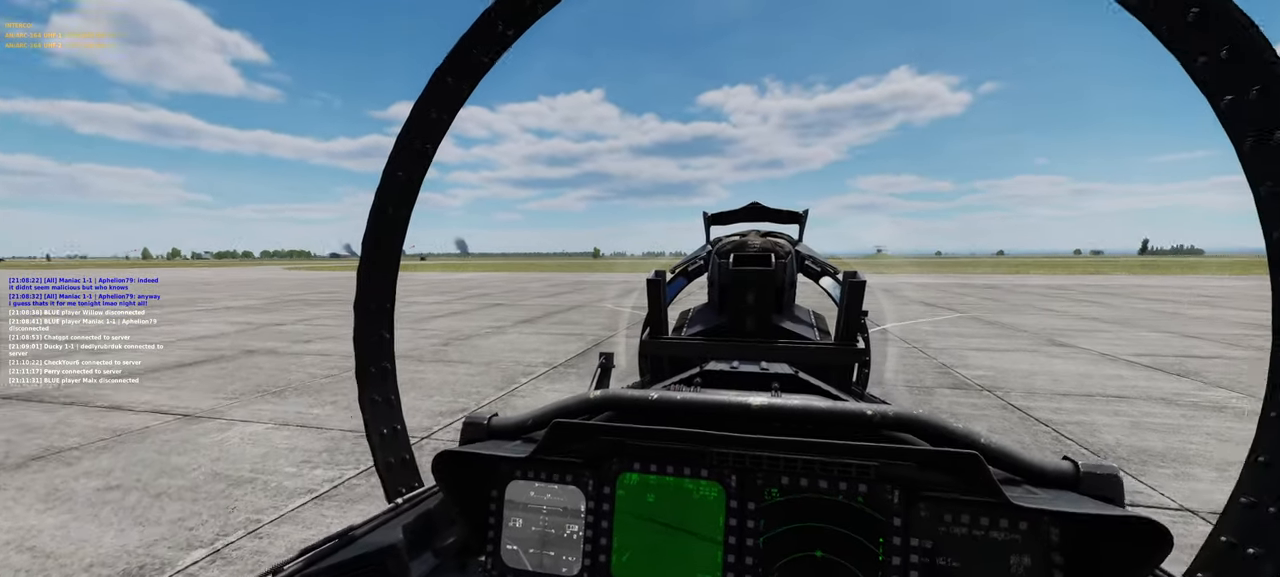
{"buttons": [], "left_stick": "center", "right_stick": "center", "events": [[67, "right_stick", "center"]]}
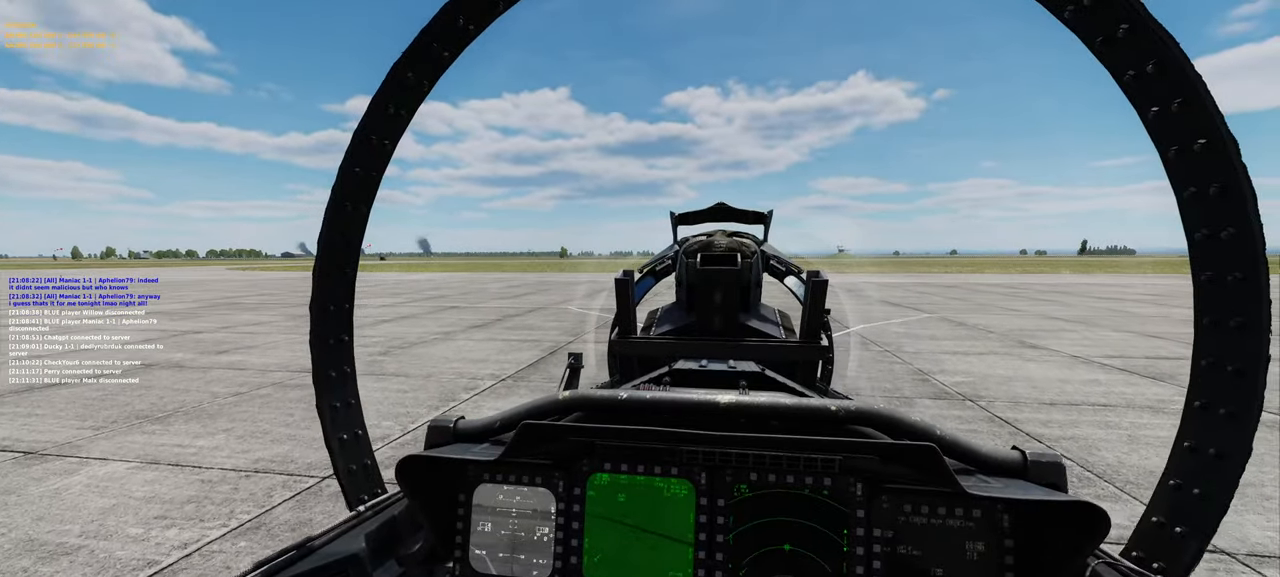
{"buttons": [], "left_stick": "center", "right_stick": "center", "events": []}
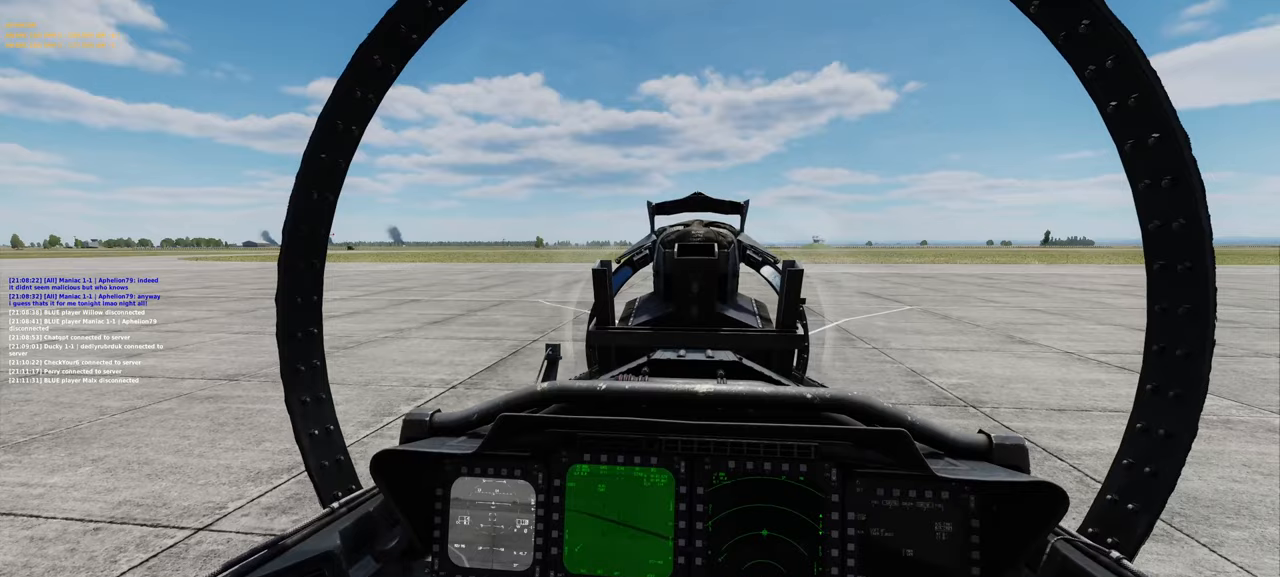
{"buttons": [], "left_stick": "center", "right_stick": "center", "events": []}
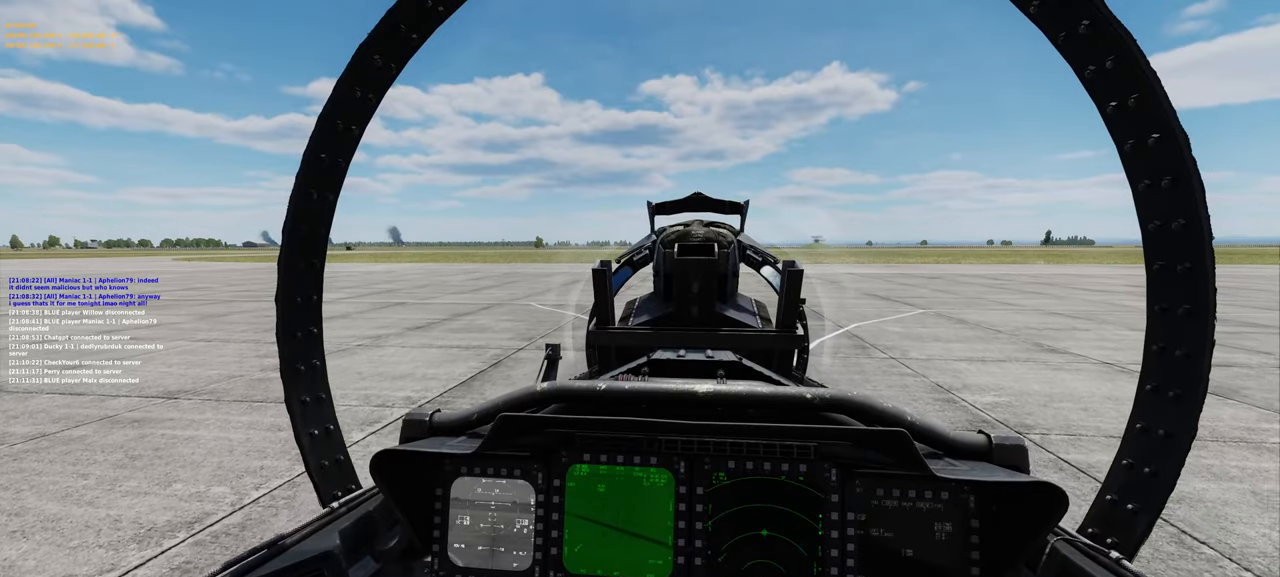
{"buttons": [], "left_stick": "center", "right_stick": "center", "events": []}
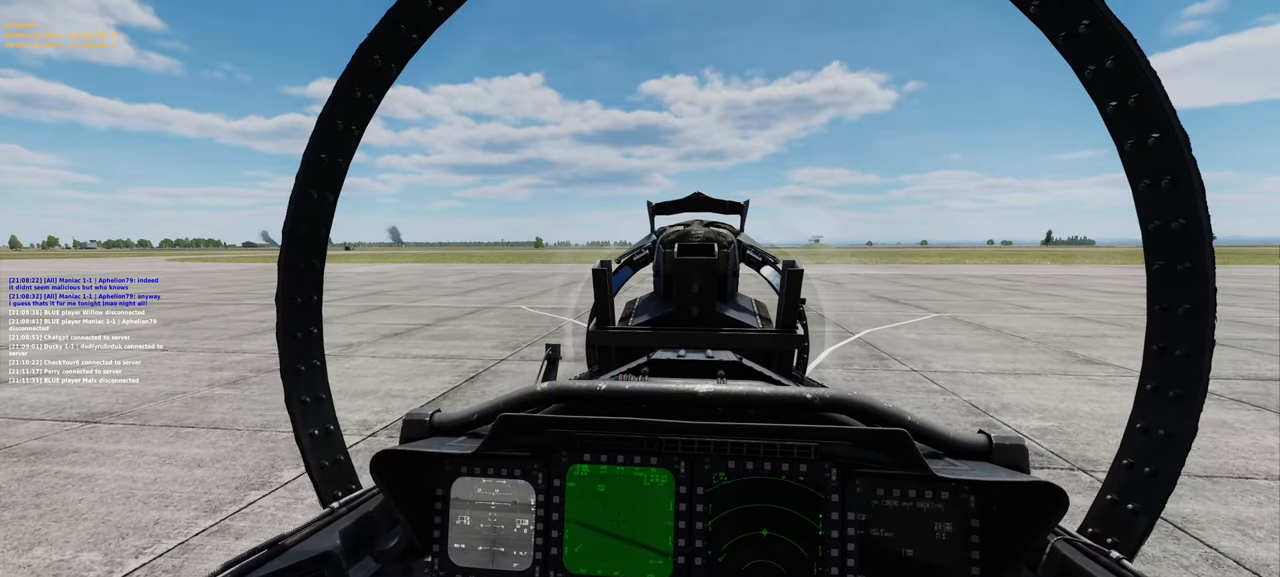
{"buttons": [], "left_stick": "center", "right_stick": "center", "events": []}
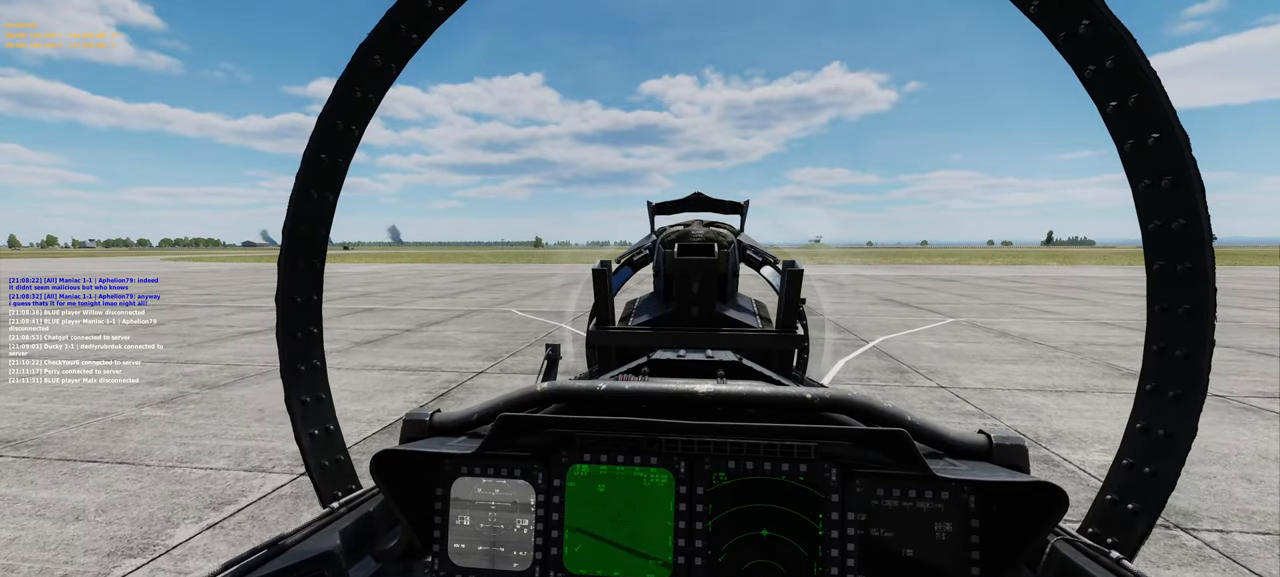
{"buttons": [], "left_stick": "center", "right_stick": "center", "events": []}
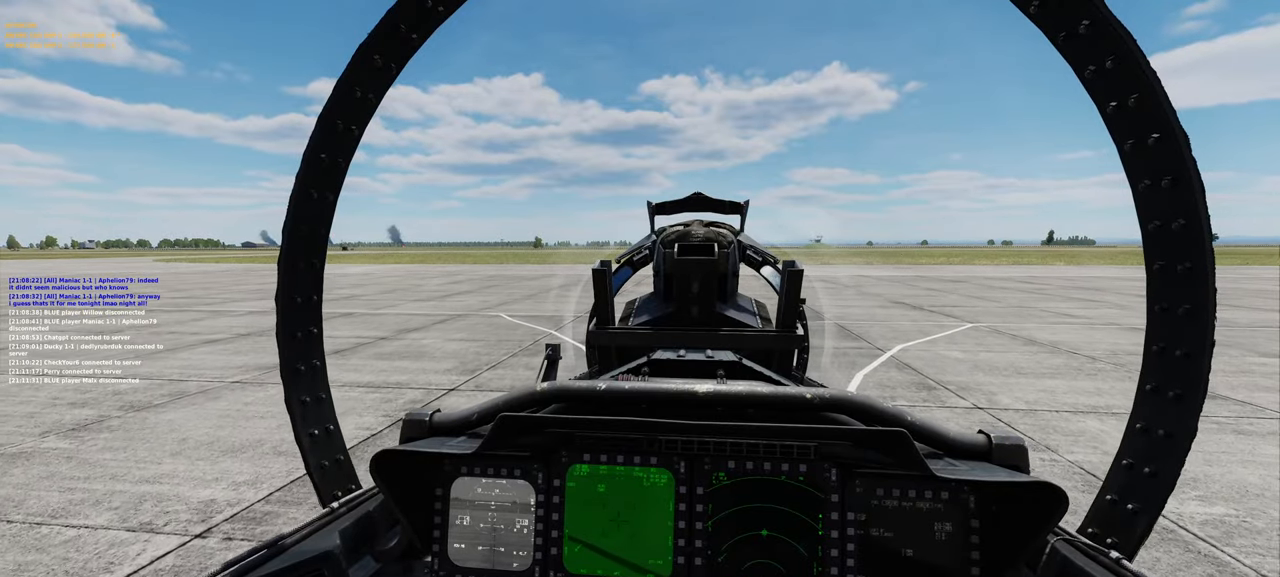
{"buttons": [], "left_stick": "center", "right_stick": "center", "events": []}
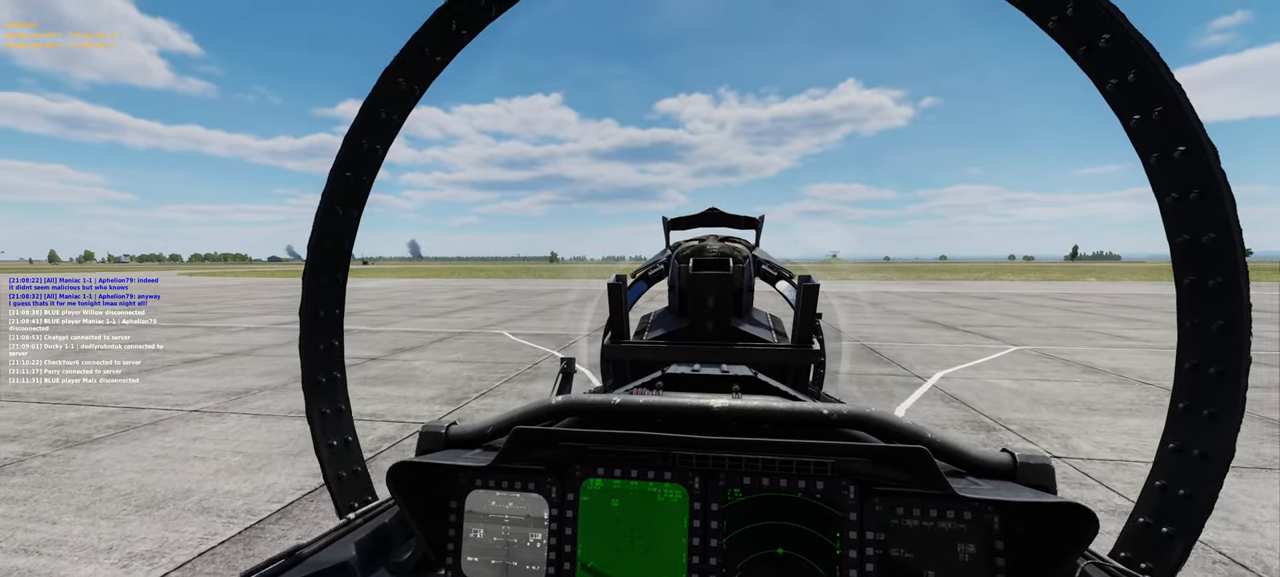
{"buttons": [], "left_stick": "center", "right_stick": "center", "events": []}
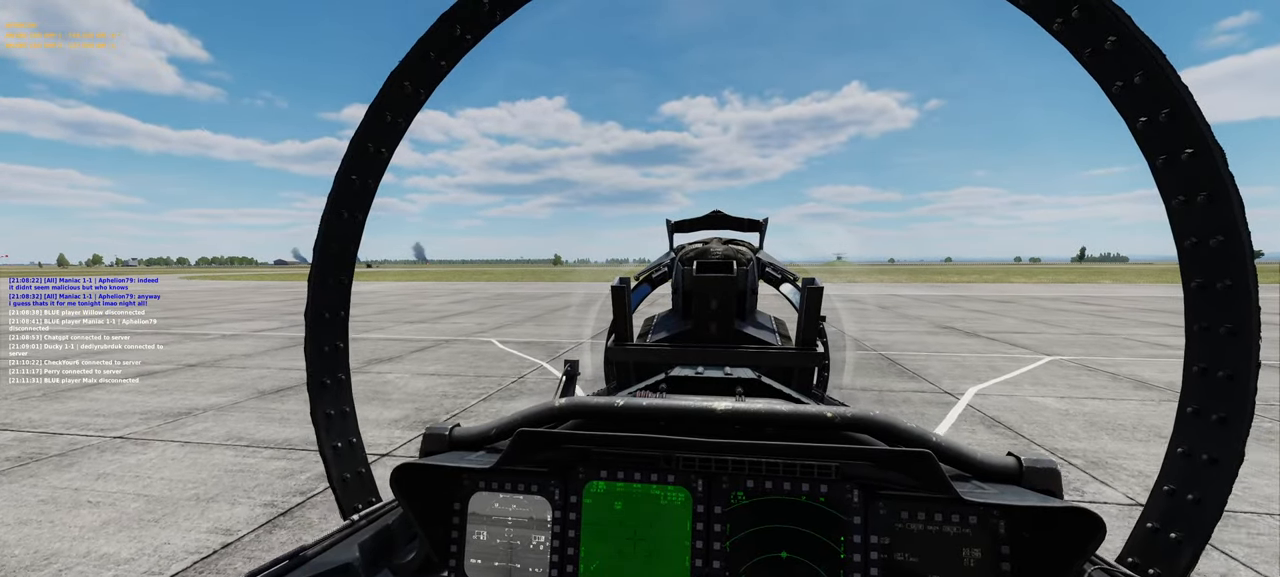
{"buttons": [], "left_stick": "center", "right_stick": "center", "events": []}
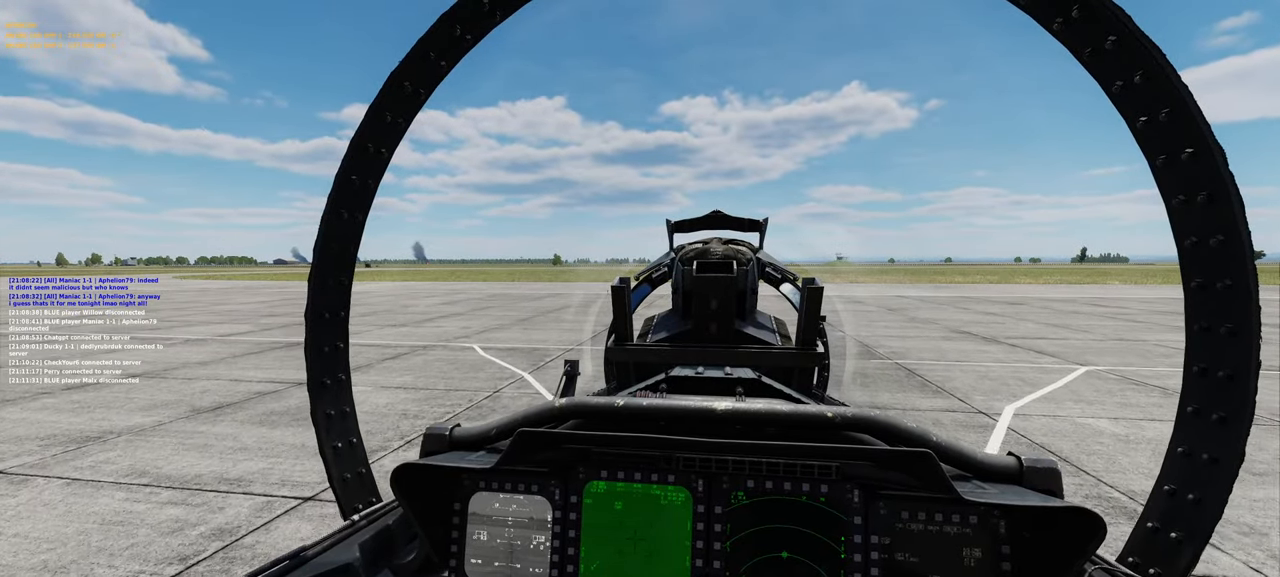
{"buttons": ["A"], "left_stick": "center", "right_stick": "center", "events": [[317, "A", "down"]]}
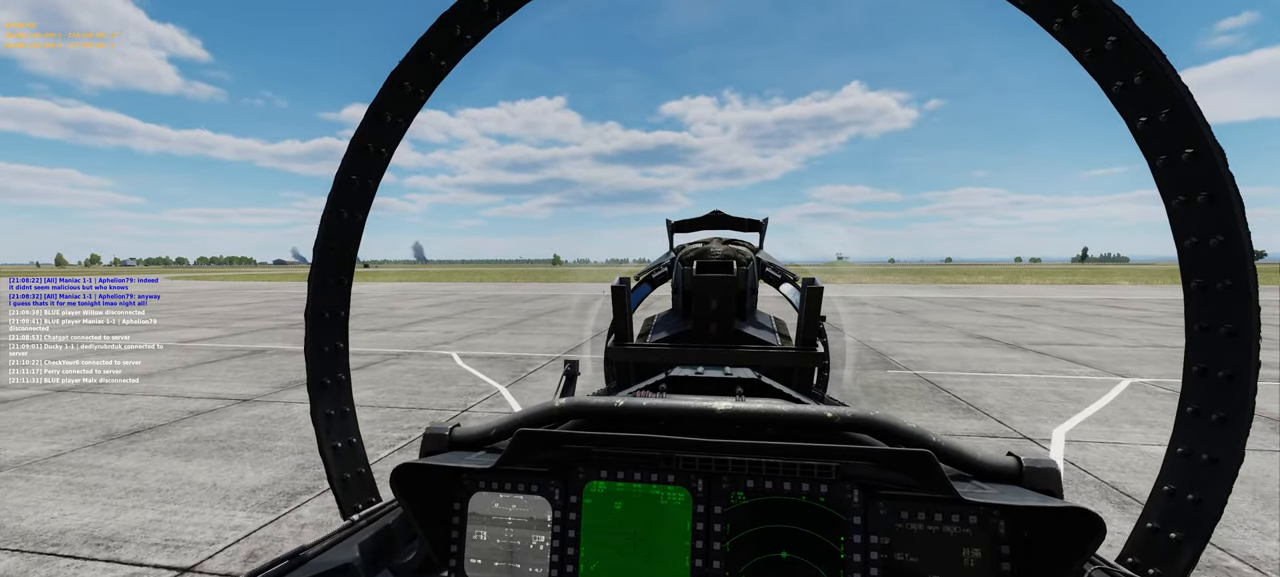
{"buttons": ["A"], "left_stick": "center", "right_stick": "center", "events": []}
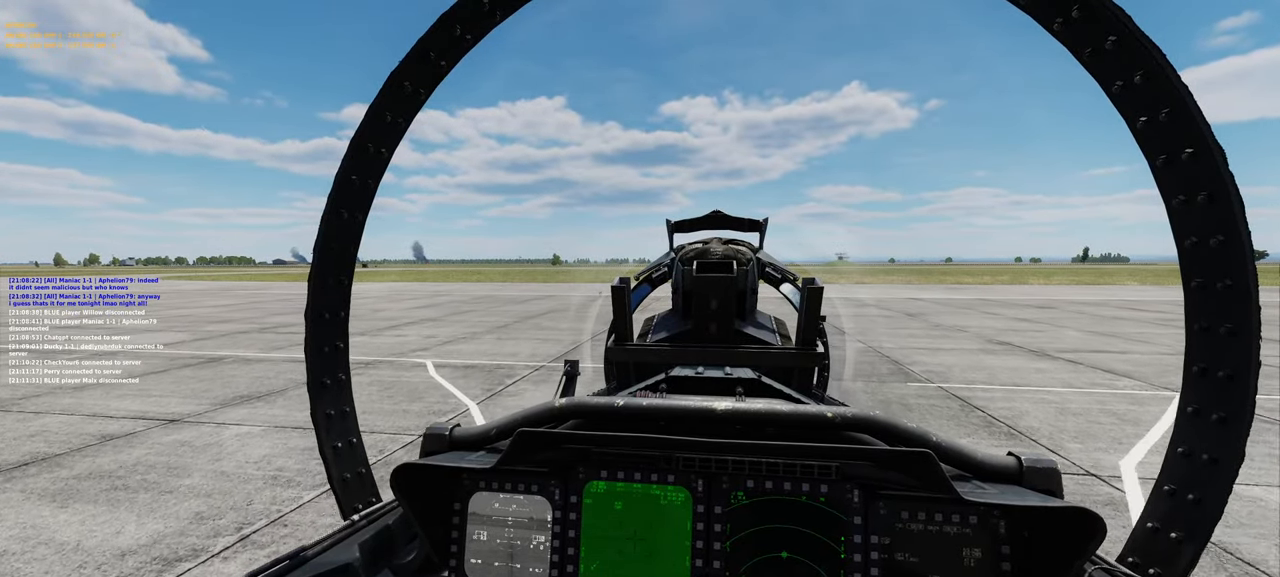
{"buttons": [], "left_stick": "center", "right_stick": "left", "events": [[133, "A", "up"], [300, "right_stick", "left"]]}
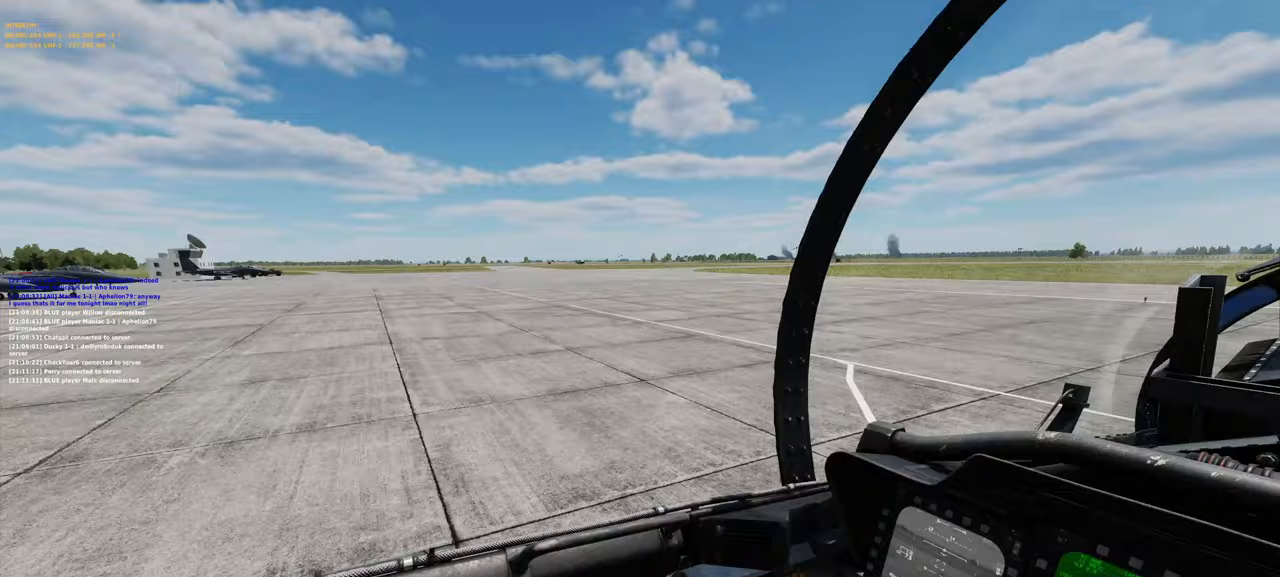
{"buttons": [], "left_stick": "center", "right_stick": "center", "events": [[150, "right_stick", "center"]]}
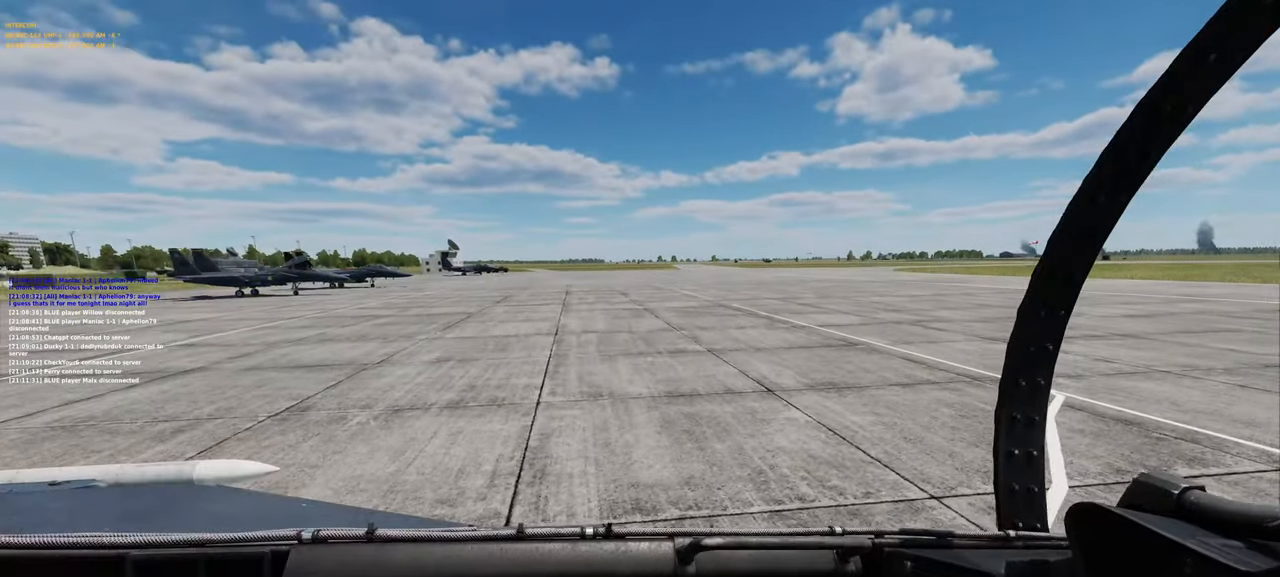
{"buttons": [], "left_stick": "center", "right_stick": "right", "events": [[150, "right_stick", "right"]]}
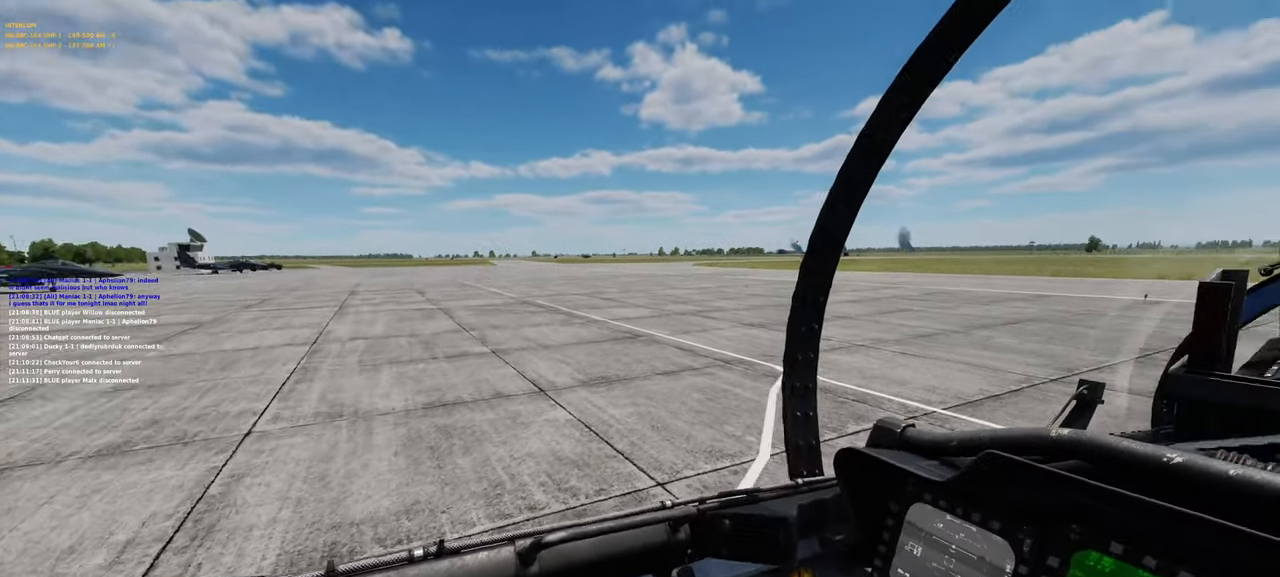
{"buttons": [], "left_stick": "center", "right_stick": "right", "events": []}
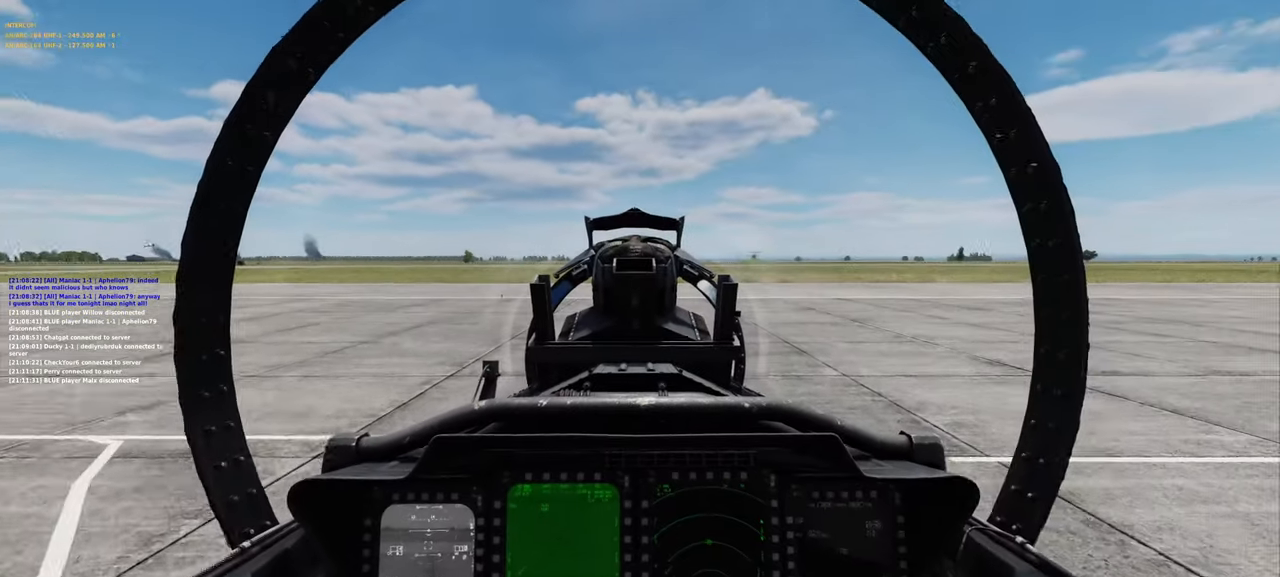
{"buttons": [], "left_stick": "center", "right_stick": "center", "events": [[33, "right_stick", "center"]]}